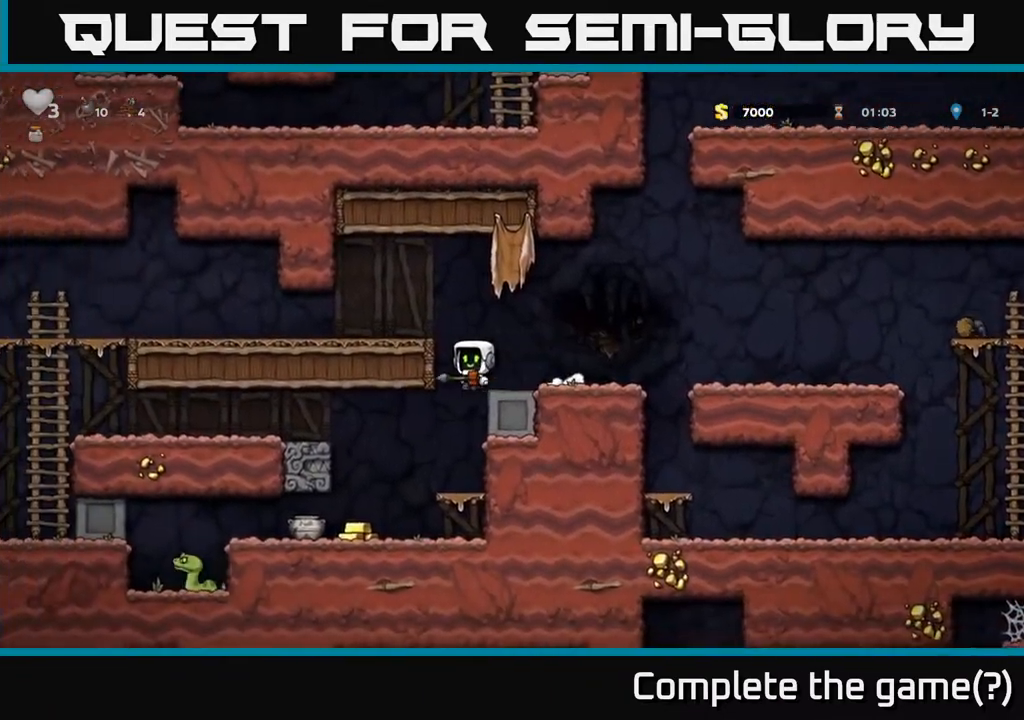
Gameplay with a controller (Xbox layout); each line is a JSON object with the inputs held at the frame after it. "events" lists button and stick changes between this image and that frame as [ms after this image, input, new state], when the widget could be followed in between.
{"buttons": ["A"], "left_stick": "center", "right_stick": "center", "events": [[50, "DPAD_LEFT", "up"], [433, "A", "down"]]}
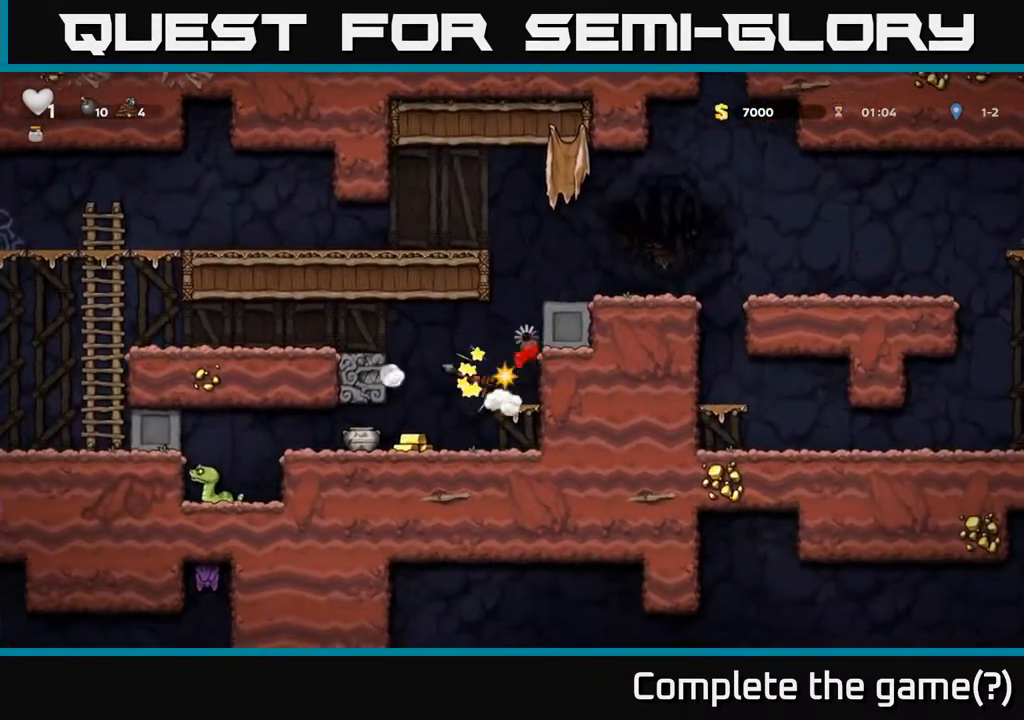
{"buttons": [], "left_stick": "center", "right_stick": "center", "events": [[200, "A", "up"]]}
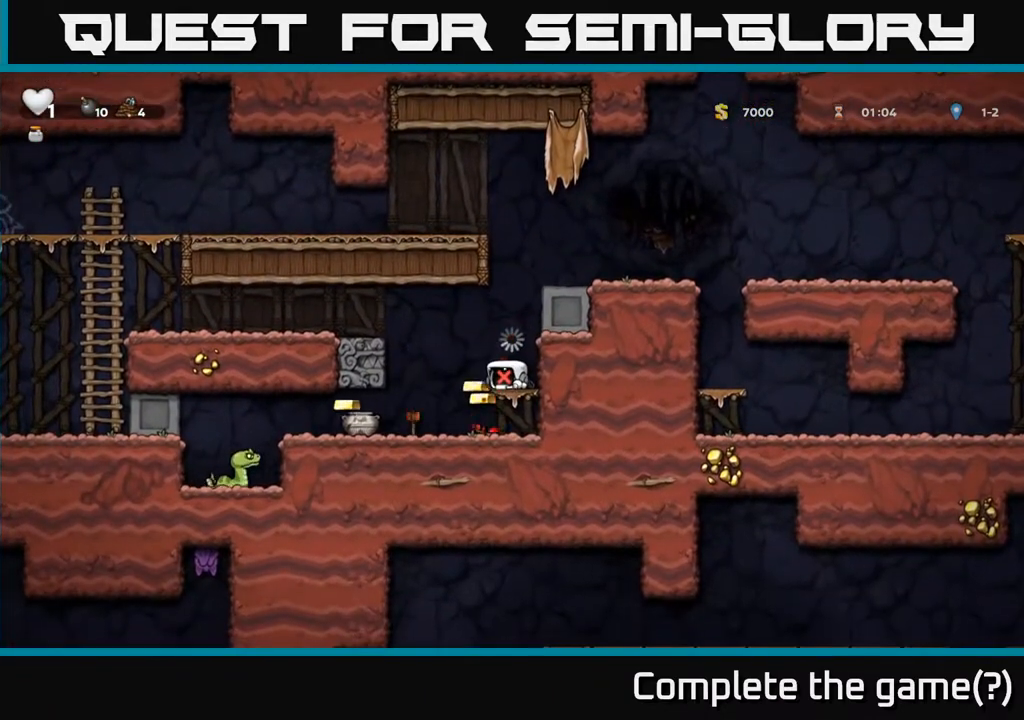
{"buttons": [], "left_stick": "center", "right_stick": "center", "events": []}
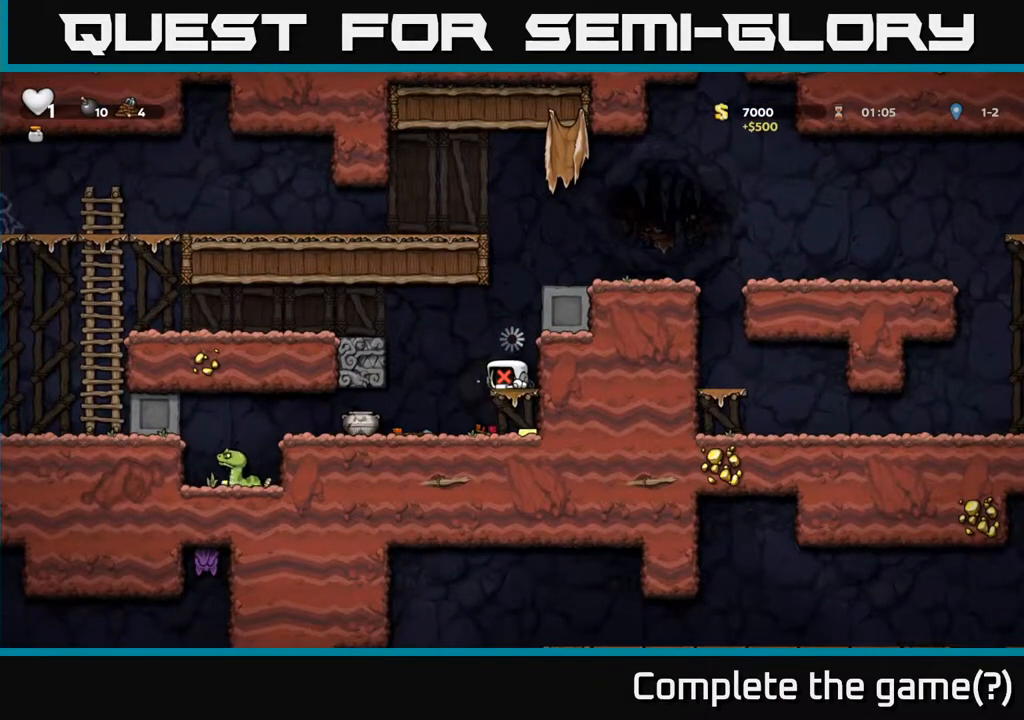
{"buttons": [], "left_stick": "center", "right_stick": "center", "events": []}
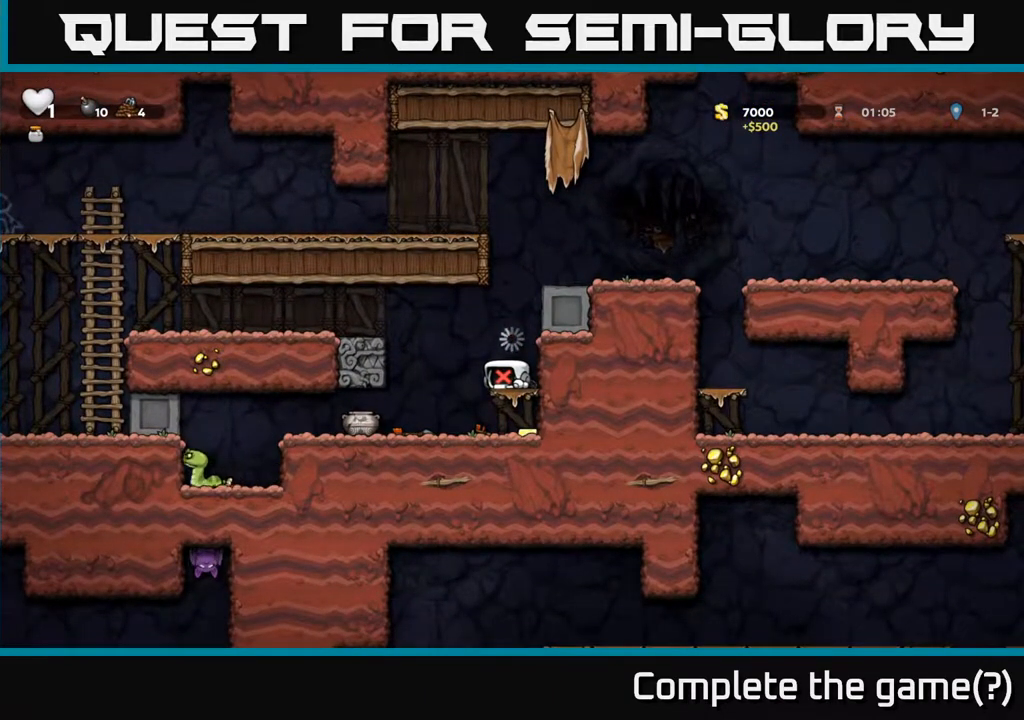
{"buttons": [], "left_stick": "center", "right_stick": "center", "events": []}
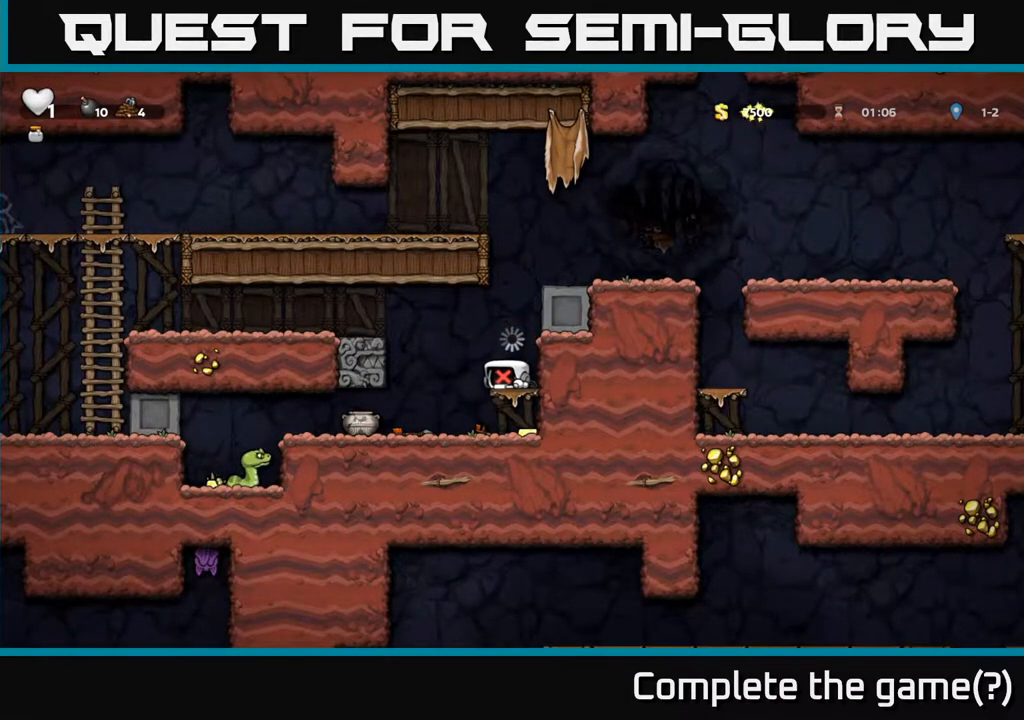
{"buttons": ["DPAD_LEFT"], "left_stick": "center", "right_stick": "center", "events": [[450, "DPAD_LEFT", "down"]]}
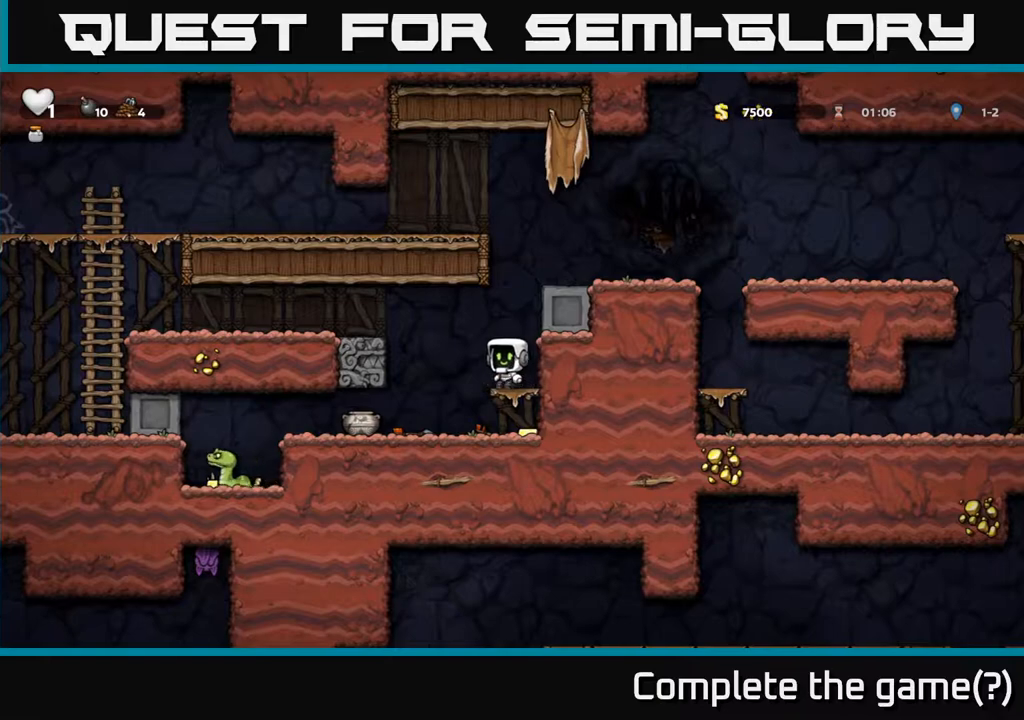
{"buttons": ["DPAD_RIGHT"], "left_stick": "center", "right_stick": "center", "events": [[67, "X", "down"], [183, "X", "up"], [217, "DPAD_LEFT", "up"], [250, "DPAD_RIGHT", "down"]]}
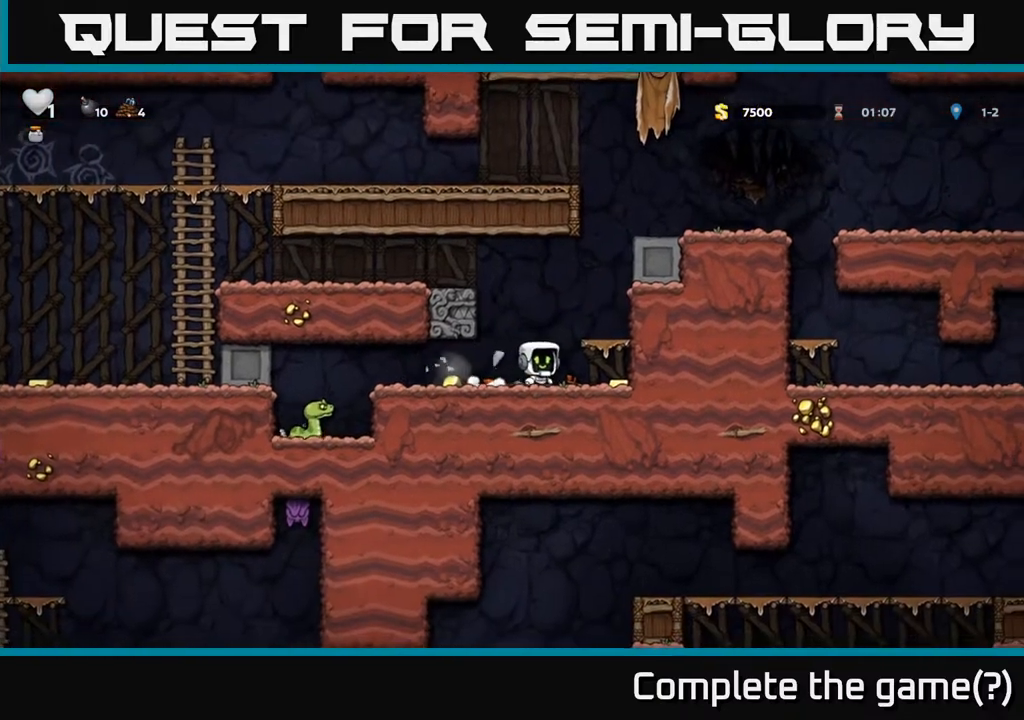
{"buttons": ["DPAD_LEFT"], "left_stick": "center", "right_stick": "center", "events": [[200, "DPAD_RIGHT", "up"], [367, "DPAD_LEFT", "down"]]}
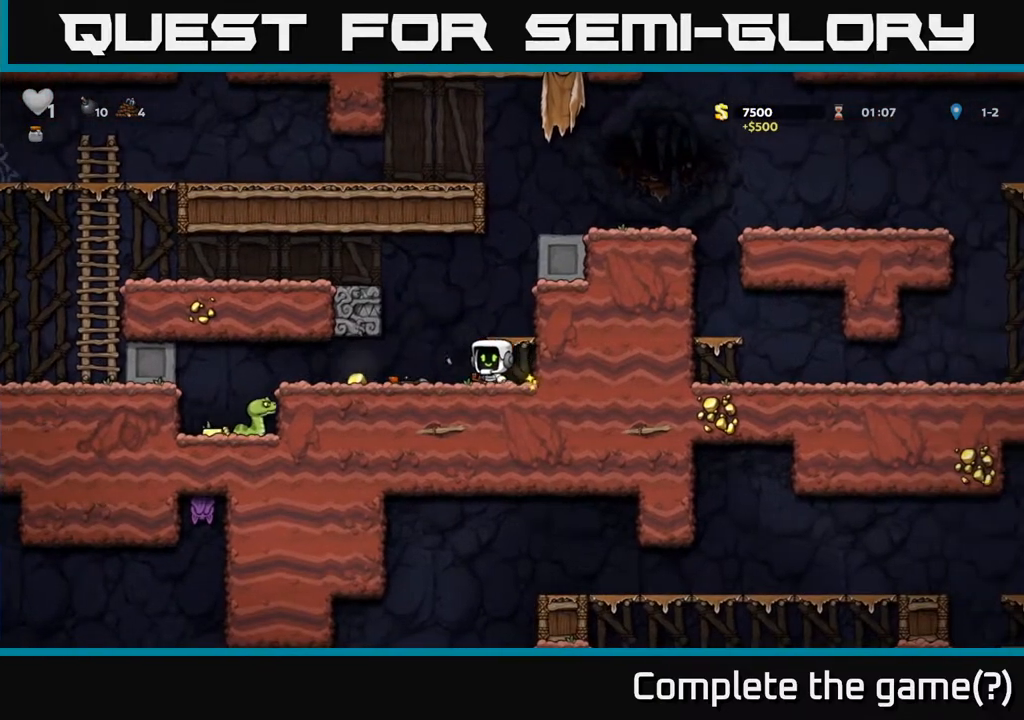
{"buttons": ["DPAD_LEFT"], "left_stick": "center", "right_stick": "center", "events": []}
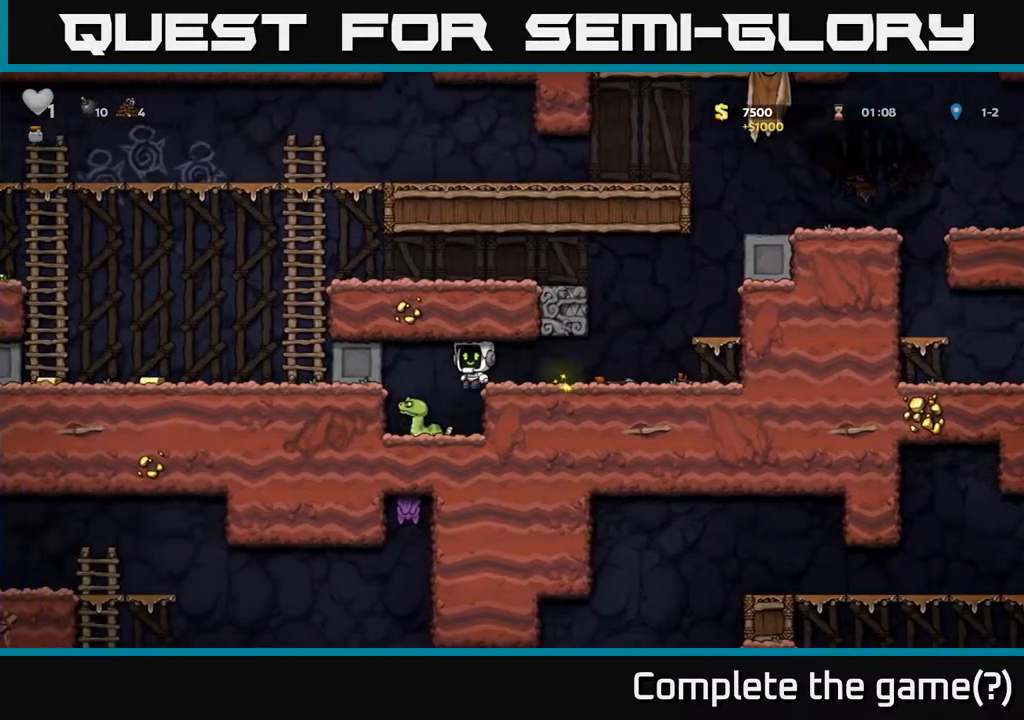
{"buttons": [], "left_stick": "center", "right_stick": "center", "events": [[17, "DPAD_LEFT", "up"], [217, "DPAD_LEFT", "down"], [317, "DPAD_LEFT", "up"]]}
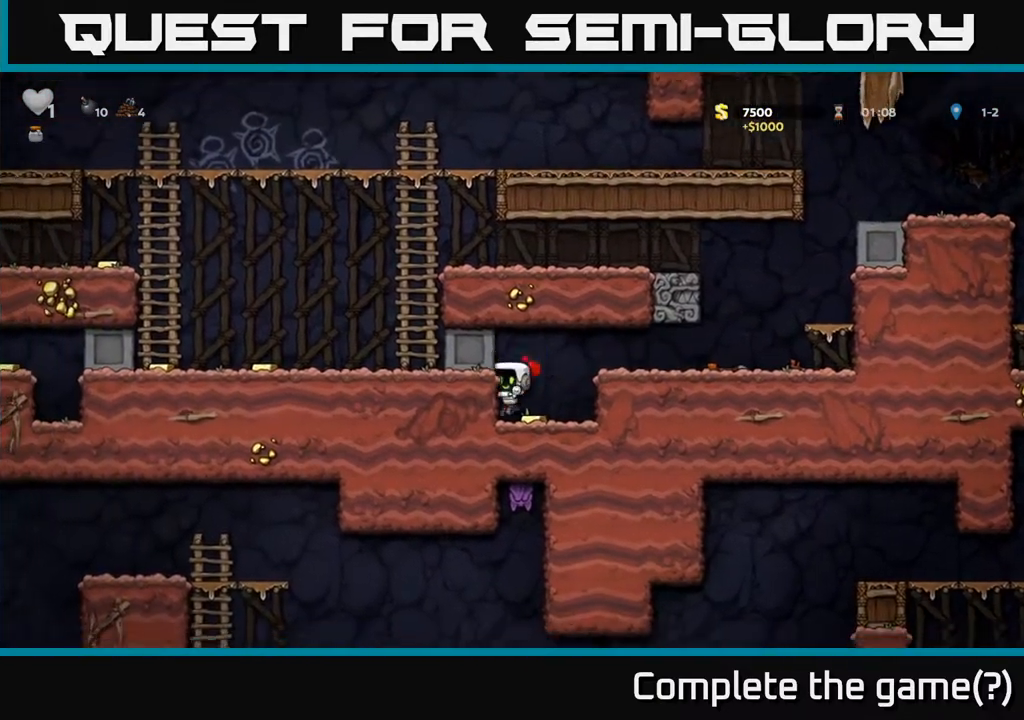
{"buttons": ["DPAD_RIGHT"], "left_stick": "center", "right_stick": "center", "events": [[117, "DPAD_RIGHT", "down"], [200, "A", "down"], [400, "A", "up"]]}
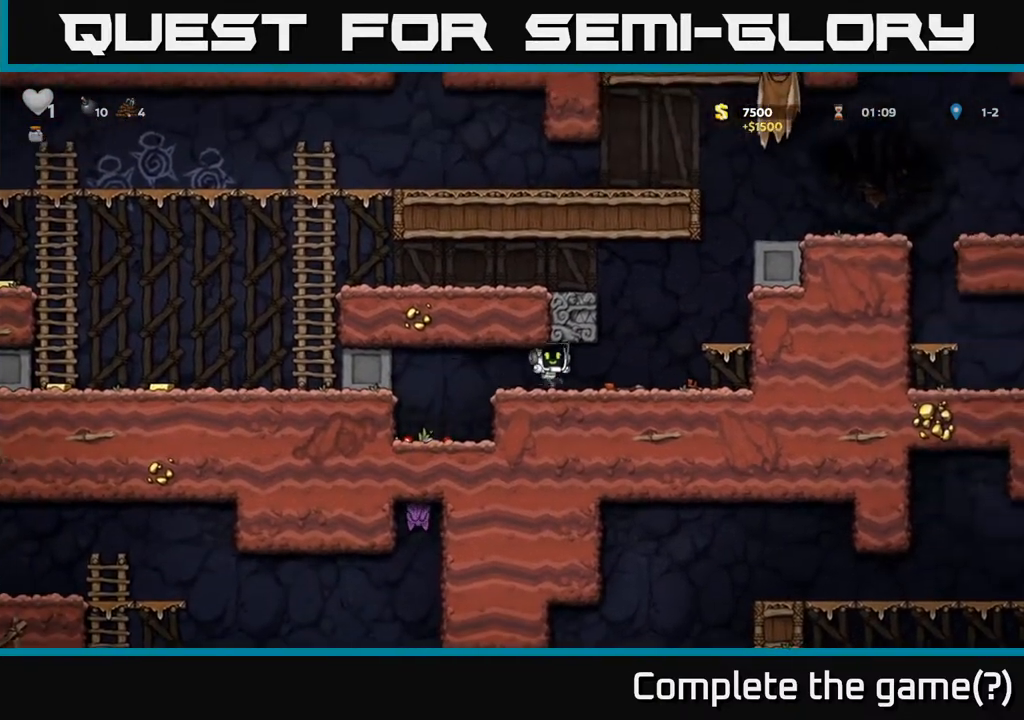
{"buttons": ["DPAD_LEFT"], "left_stick": "center", "right_stick": "center", "events": [[117, "DPAD_DOWN", "down"], [133, "DPAD_RIGHT", "up"], [167, "X", "down"], [283, "DPAD_DOWN", "up"], [283, "X", "up"], [317, "A", "down"], [400, "DPAD_LEFT", "down"], [500, "A", "up"]]}
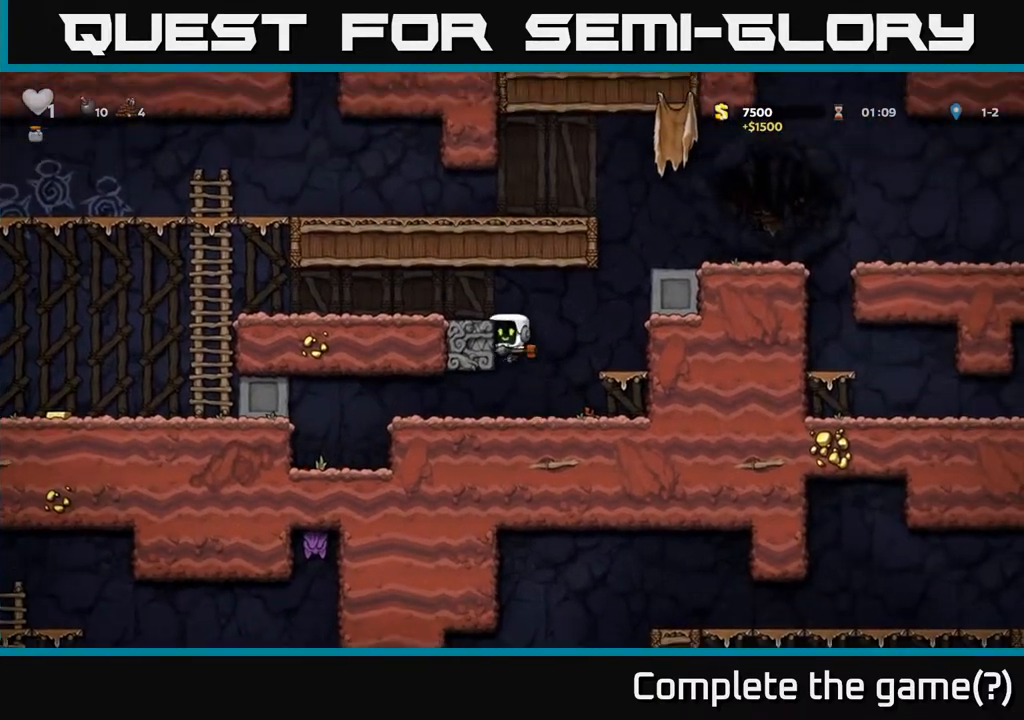
{"buttons": ["DPAD_LEFT"], "left_stick": "center", "right_stick": "center", "events": [[150, "A", "down"], [267, "A", "up"]]}
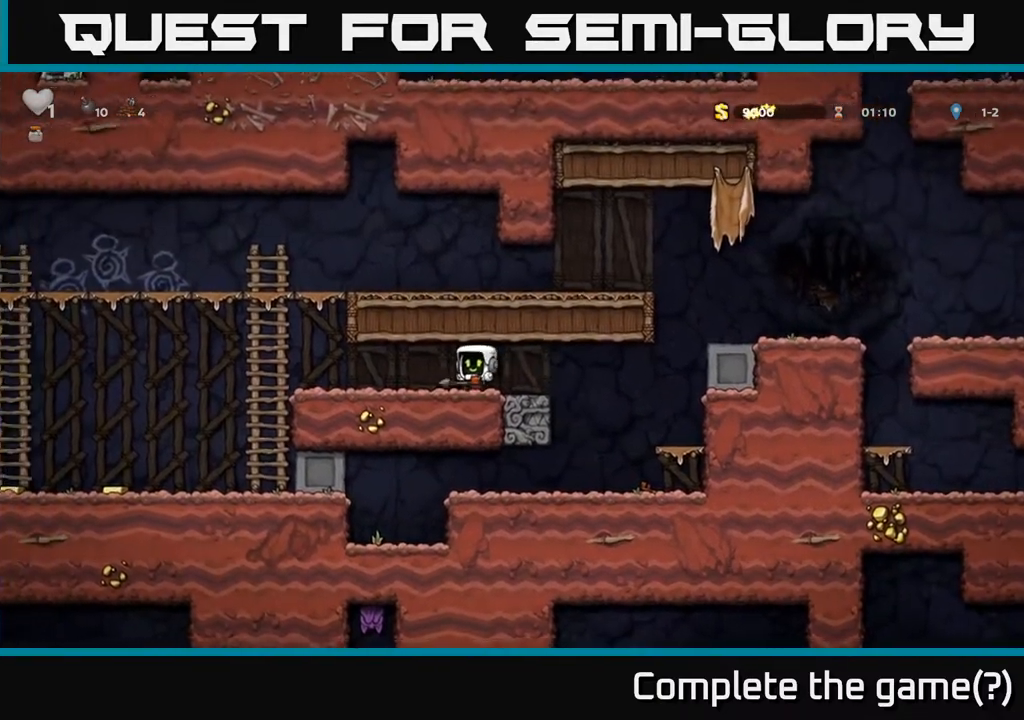
{"buttons": ["DPAD_LEFT"], "left_stick": "center", "right_stick": "center", "events": [[233, "A", "down"], [283, "A", "up"]]}
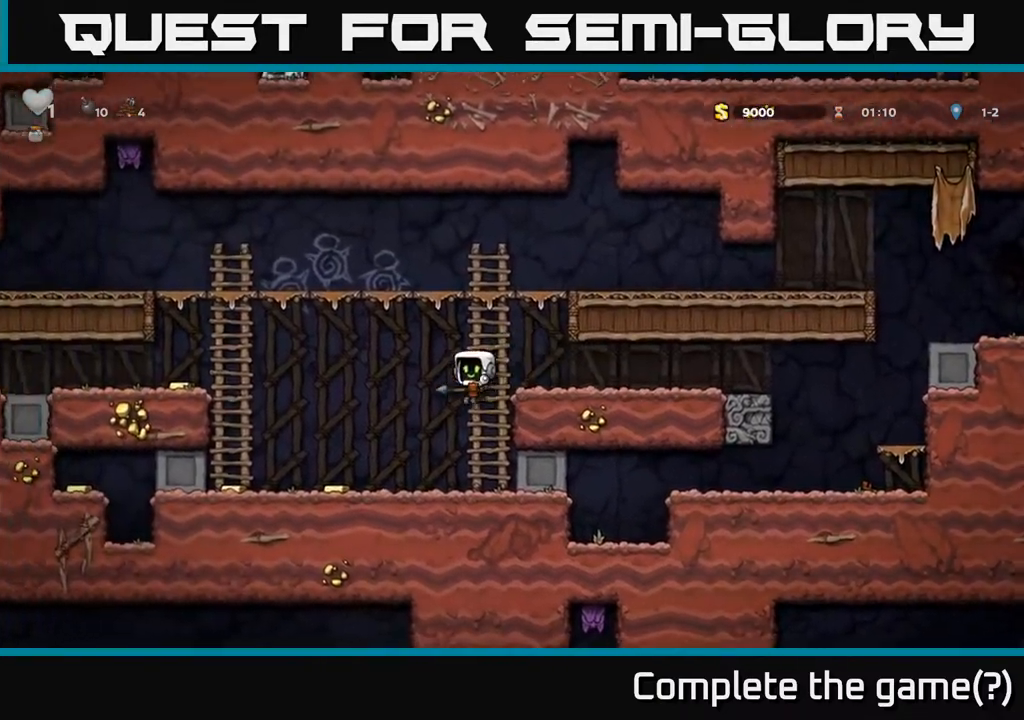
{"buttons": ["DPAD_LEFT"], "left_stick": "center", "right_stick": "center", "events": []}
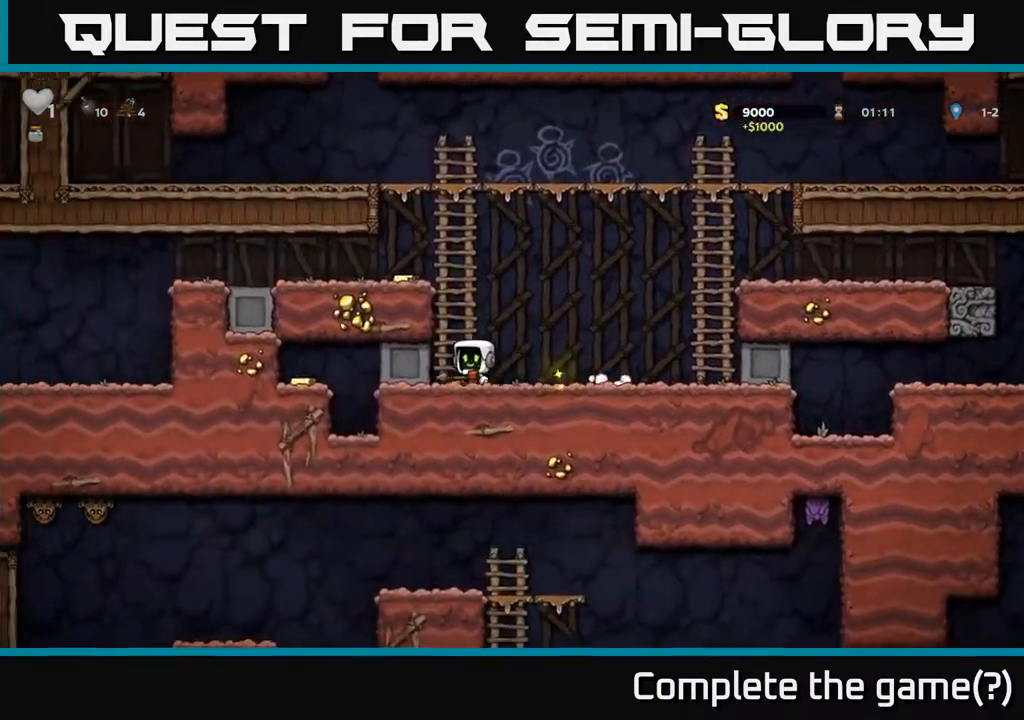
{"buttons": ["DPAD_LEFT"], "left_stick": "center", "right_stick": "center", "events": []}
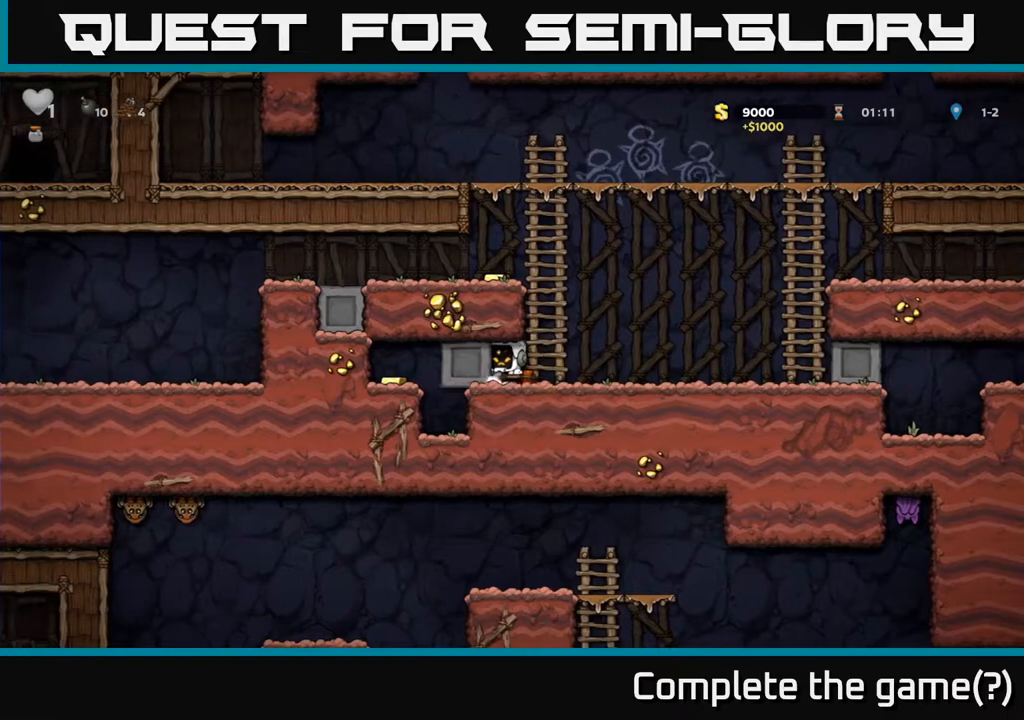
{"buttons": ["DPAD_LEFT"], "left_stick": "center", "right_stick": "center", "events": []}
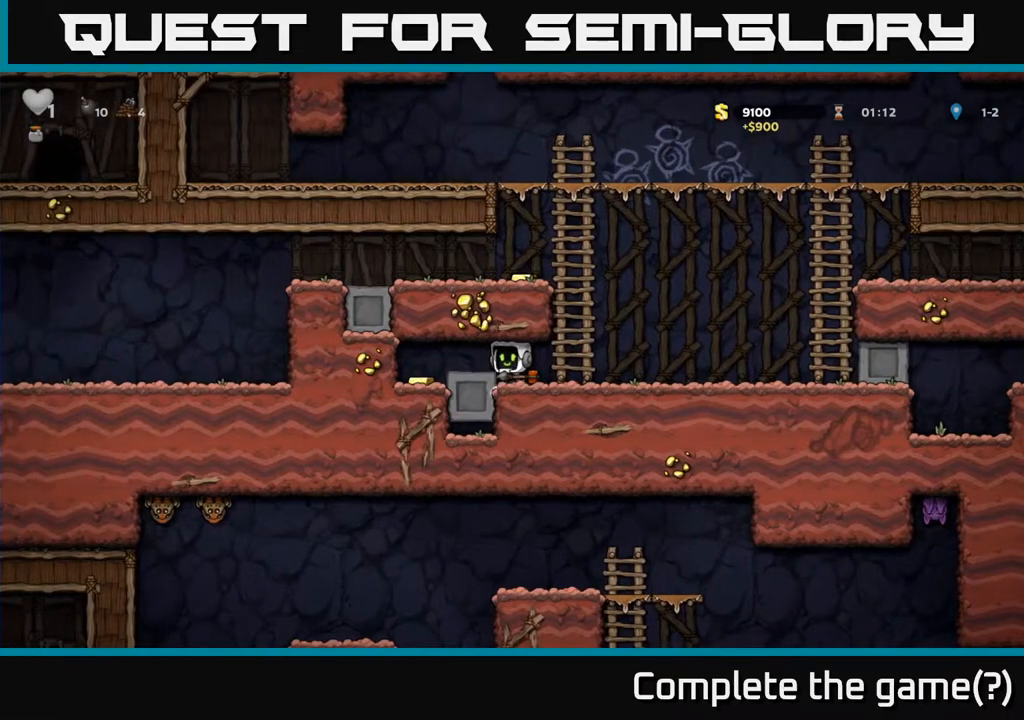
{"buttons": ["DPAD_RIGHT"], "left_stick": "center", "right_stick": "center", "events": [[267, "DPAD_LEFT", "up"], [283, "DPAD_RIGHT", "down"]]}
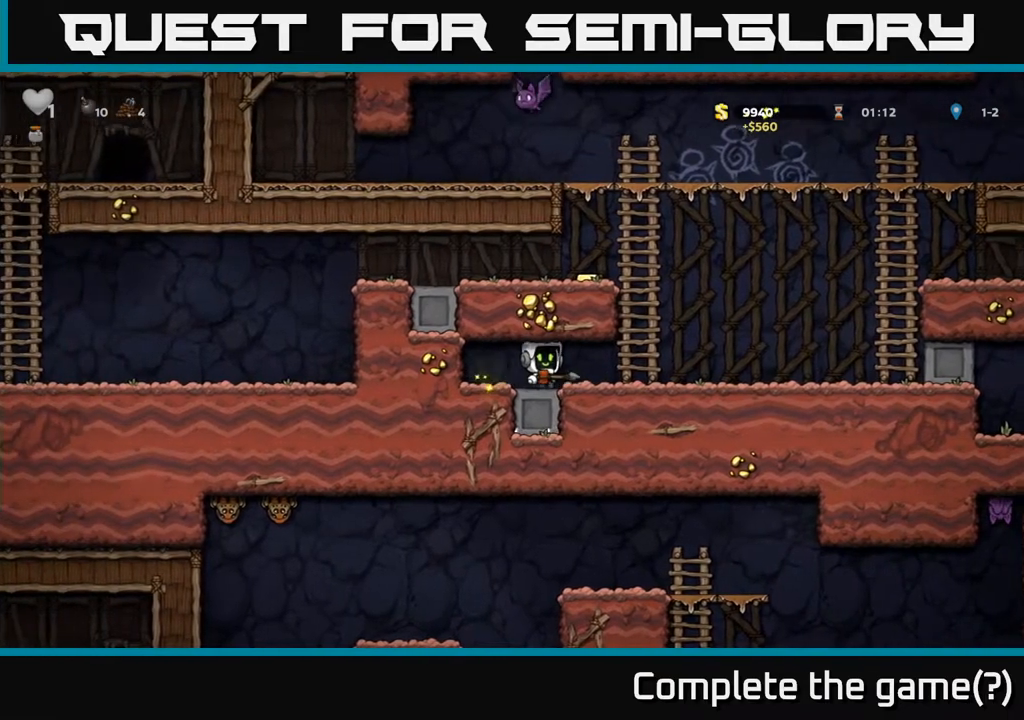
{"buttons": ["DPAD_LEFT"], "left_stick": "center", "right_stick": "center", "events": [[133, "A", "down"], [200, "DPAD_RIGHT", "up"], [200, "DPAD_UP", "down"], [267, "A", "up"], [433, "A", "down"], [450, "DPAD_LEFT", "down"], [467, "DPAD_UP", "up"], [500, "A", "up"]]}
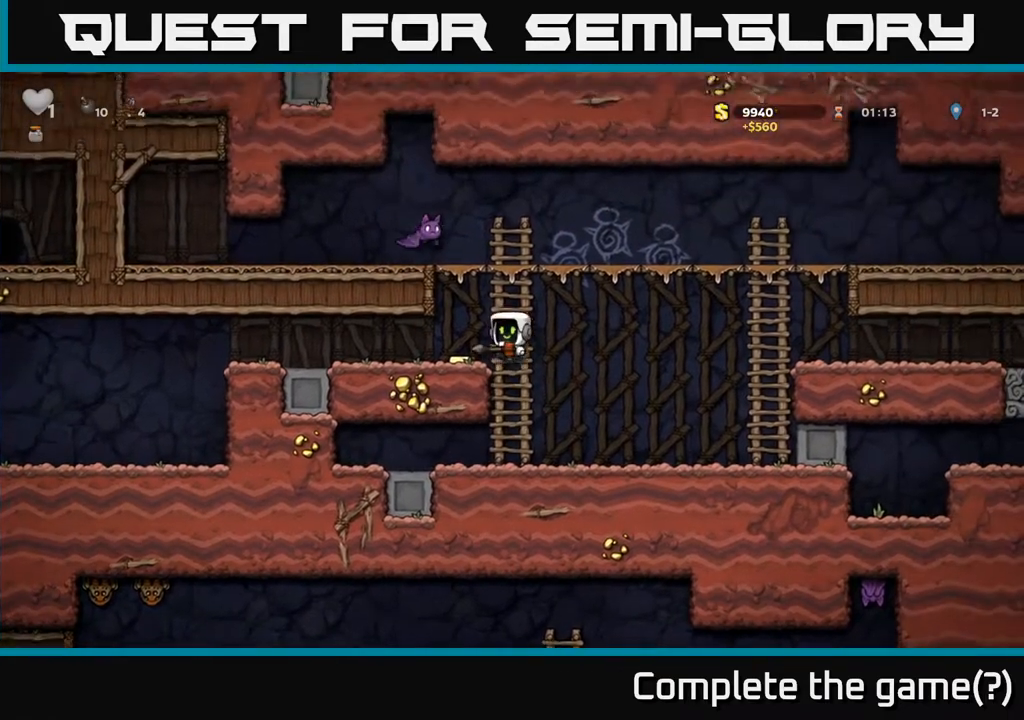
{"buttons": ["DPAD_LEFT"], "left_stick": "center", "right_stick": "center", "events": [[50, "DPAD_LEFT", "up"], [367, "DPAD_LEFT", "down"]]}
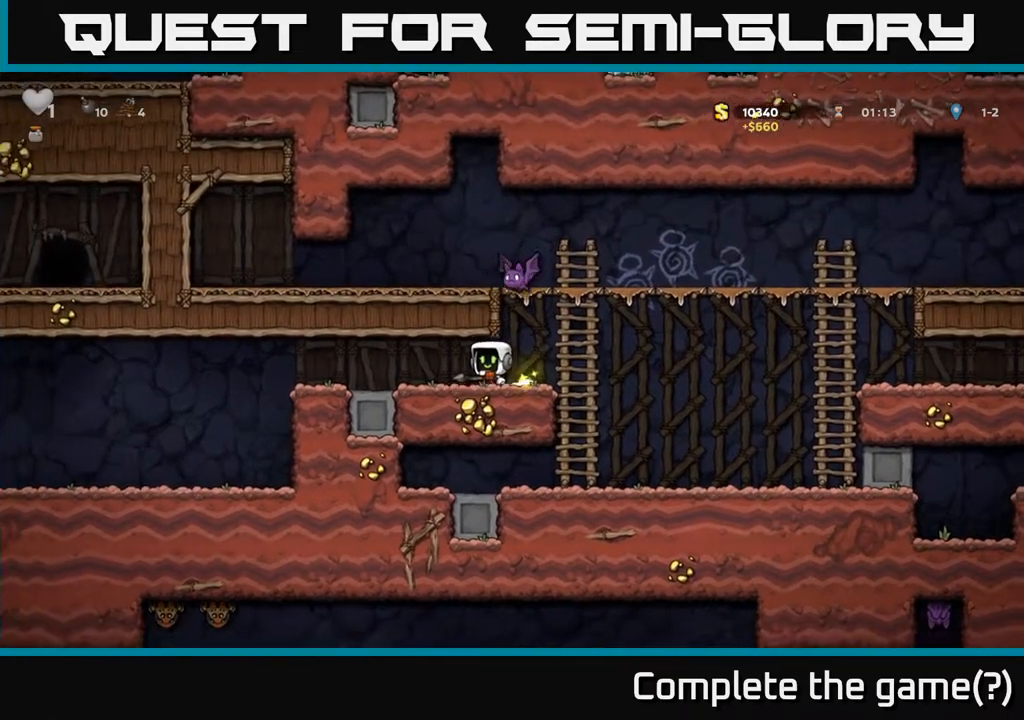
{"buttons": ["DPAD_RIGHT"], "left_stick": "center", "right_stick": "center", "events": [[400, "DPAD_LEFT", "up"], [500, "DPAD_RIGHT", "down"]]}
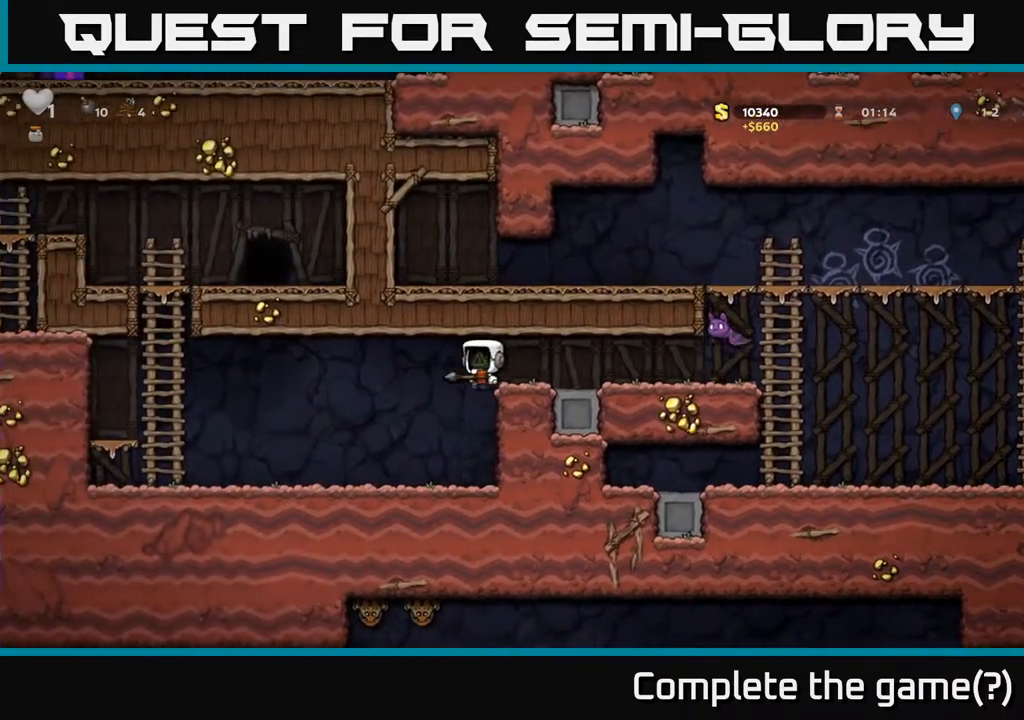
{"buttons": ["A", "X", "DPAD_UP"], "left_stick": "center", "right_stick": "center", "events": [[83, "DPAD_RIGHT", "up"], [450, "DPAD_UP", "down"], [467, "A", "down"], [500, "X", "down"]]}
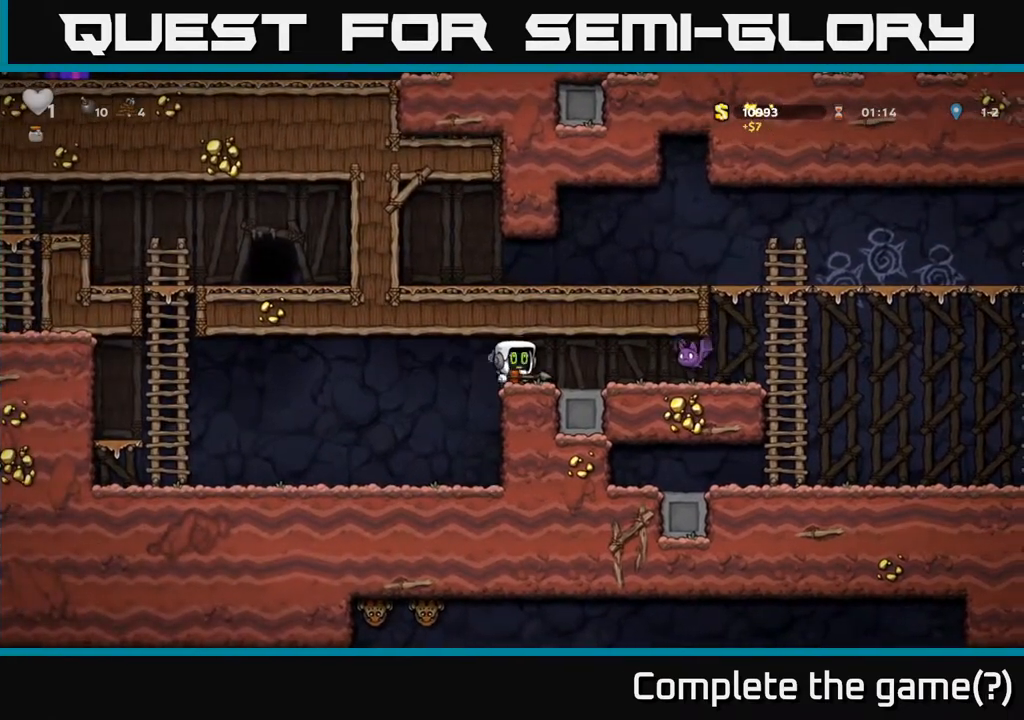
{"buttons": [], "left_stick": "center", "right_stick": "center", "events": [[50, "A", "up"], [50, "DPAD_UP", "up"], [50, "X", "up"]]}
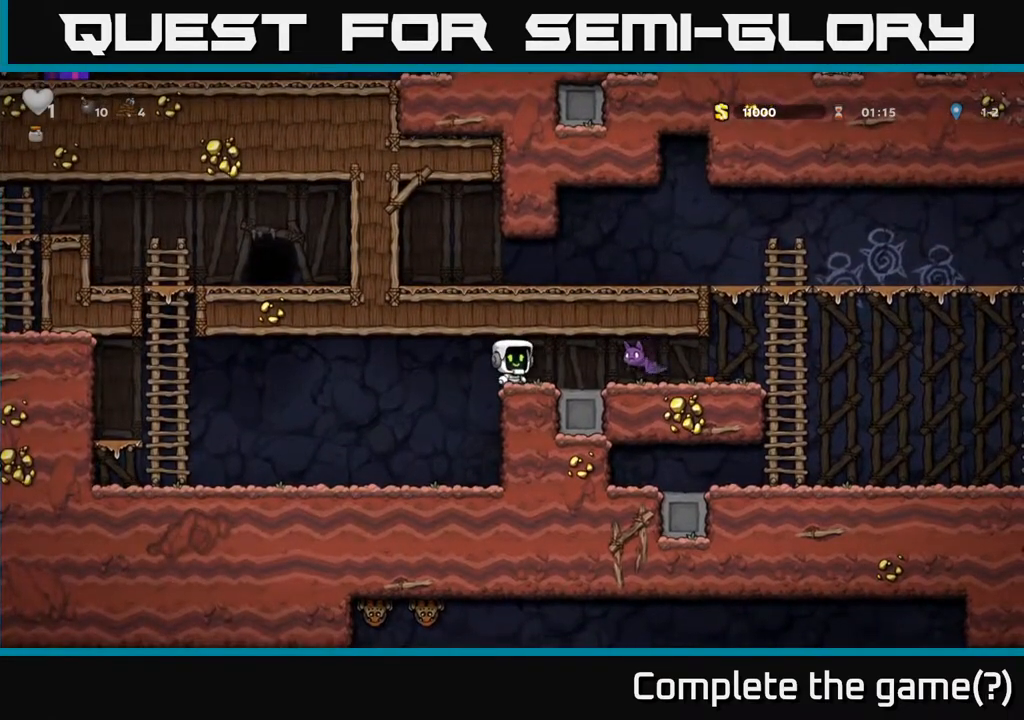
{"buttons": [], "left_stick": "center", "right_stick": "center", "events": [[117, "X", "down"], [200, "DPAD_RIGHT", "down"], [217, "X", "up"], [300, "DPAD_RIGHT", "up"], [333, "DPAD_LEFT", "down"], [483, "DPAD_LEFT", "up"]]}
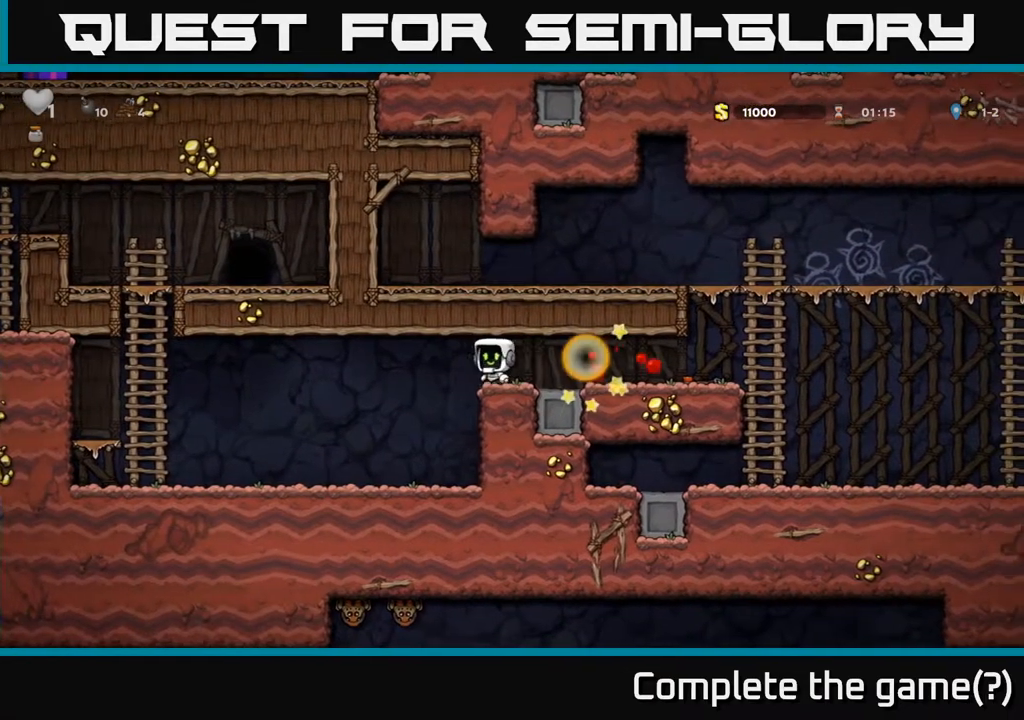
{"buttons": ["DPAD_RIGHT"], "left_stick": "center", "right_stick": "center", "events": [[17, "DPAD_RIGHT", "down"]]}
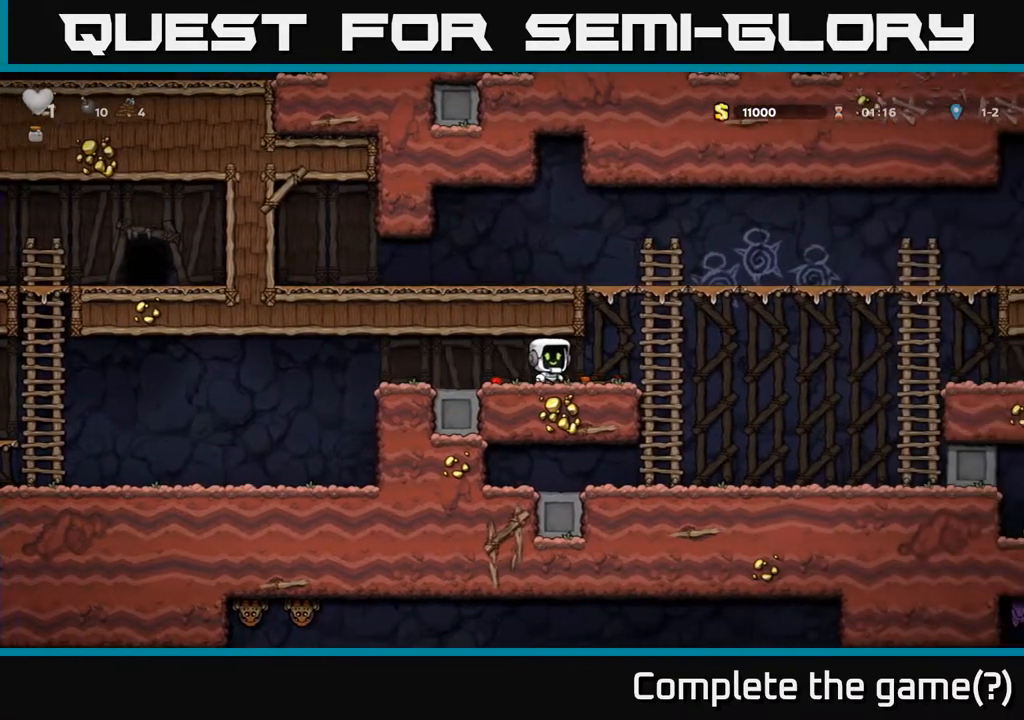
{"buttons": ["DPAD_LEFT"], "left_stick": "center", "right_stick": "center", "events": [[33, "DPAD_DOWN", "down"], [67, "DPAD_RIGHT", "up"], [100, "X", "down"], [117, "DPAD_LEFT", "down"], [167, "DPAD_DOWN", "up"], [183, "X", "up"]]}
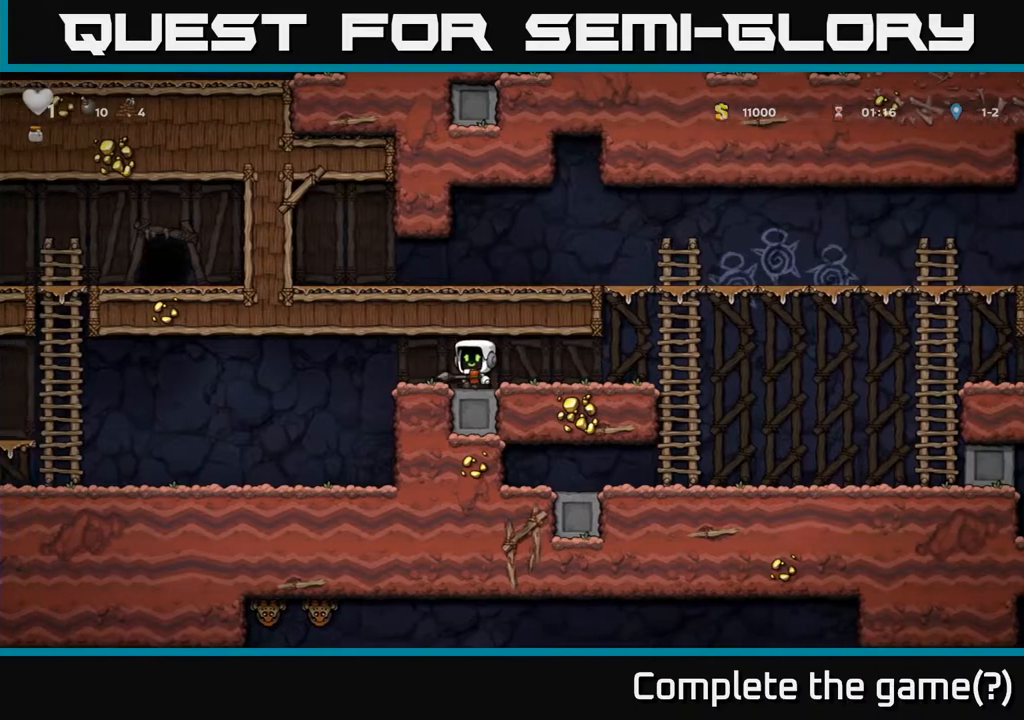
{"buttons": ["DPAD_LEFT"], "left_stick": "center", "right_stick": "center", "events": [[67, "A", "down"], [167, "A", "up"]]}
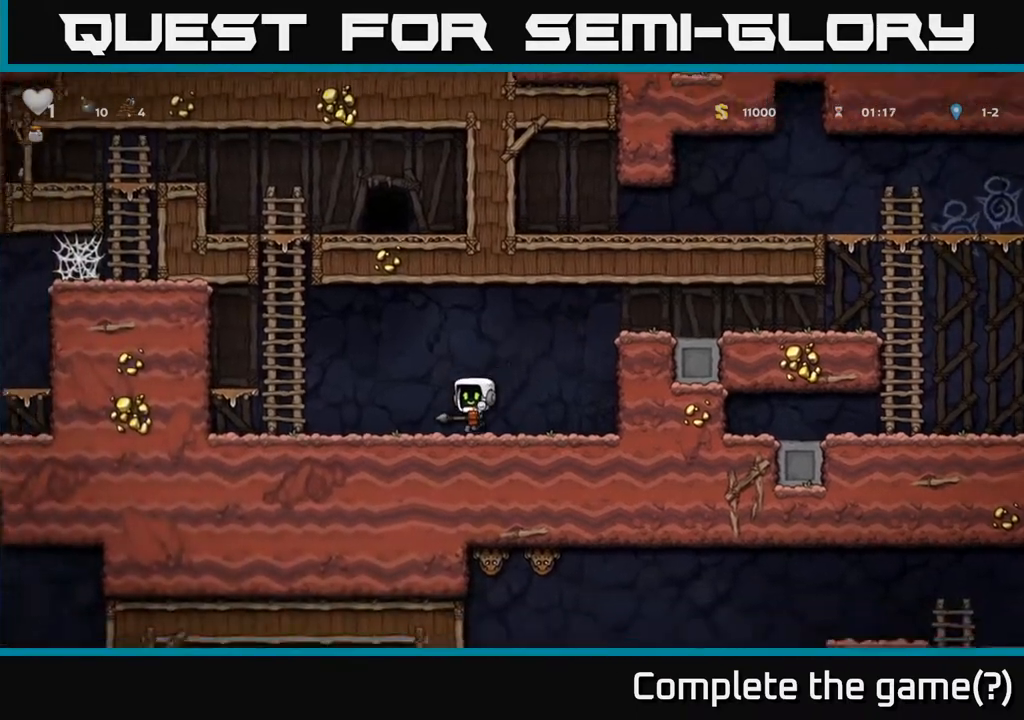
{"buttons": ["A", "DPAD_UP"], "left_stick": "center", "right_stick": "center", "events": [[83, "A", "down"], [350, "DPAD_UP", "down"], [383, "A", "up"], [383, "DPAD_LEFT", "up"], [467, "A", "down"]]}
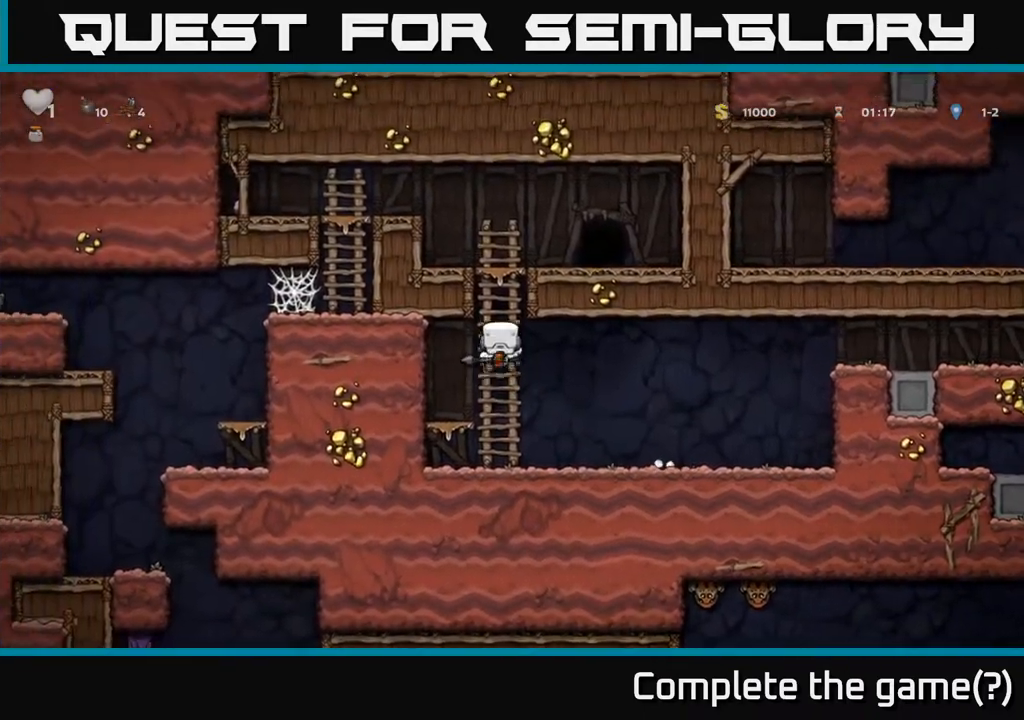
{"buttons": ["A", "DPAD_LEFT"], "left_stick": "center", "right_stick": "center", "events": [[100, "A", "up"], [350, "A", "down"], [400, "DPAD_LEFT", "down"], [417, "DPAD_UP", "up"]]}